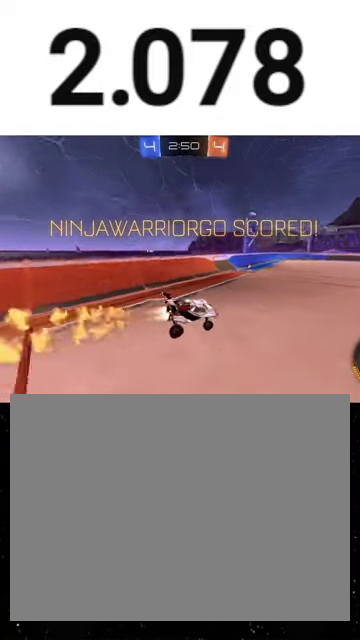
Gameplay with a controller (Xbox layout); each line is a JSON object with the inputs held at the frame after it. "events" lists button and stick changes between this image and that frame as [ms after this image, input, new state], when the widget could be followed in between. This overlay highlights the sticks when they move; stick clicks (L3 R3) are not distinguishable.
{"buttons": [], "left_stick": "down", "right_stick": "center", "events": [[67, "left_stick", "left"], [100, "R1", "up"], [100, "Y", "up"], [167, "left_stick", "right"], [300, "A", "down"], [300, "left_stick", "up-left"], [400, "R1", "down"], [433, "left_stick", "down-left"], [467, "A", "up"], [500, "R1", "up"], [500, "R2", "up"], [500, "left_stick", "down"]]}
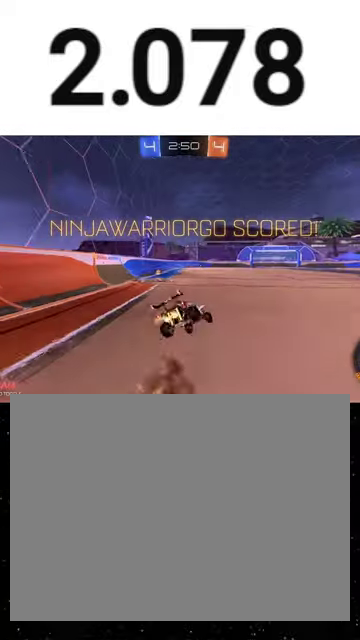
{"buttons": [], "left_stick": "center", "right_stick": "center", "events": [[67, "left_stick", "center"]]}
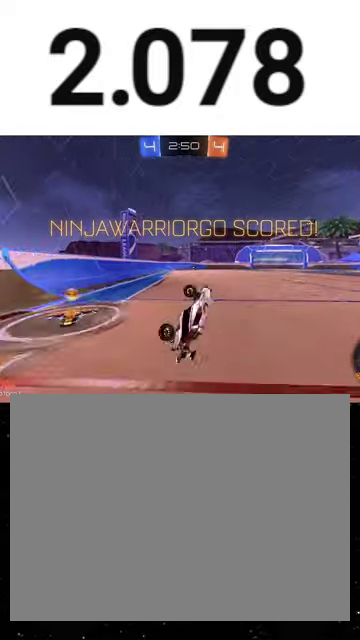
{"buttons": [], "left_stick": "center", "right_stick": "center", "events": []}
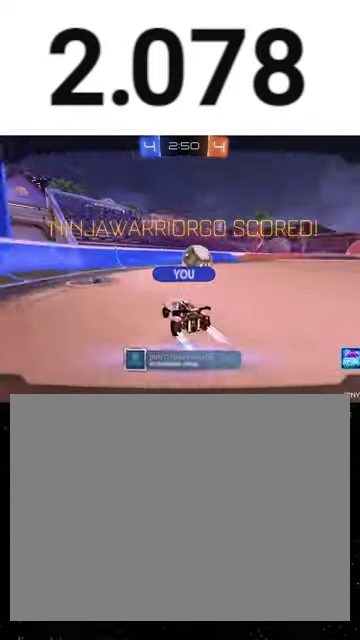
{"buttons": [], "left_stick": "center", "right_stick": "center", "events": []}
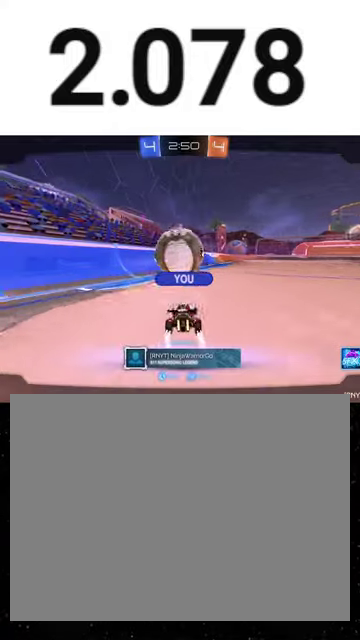
{"buttons": [], "left_stick": "center", "right_stick": "center", "events": []}
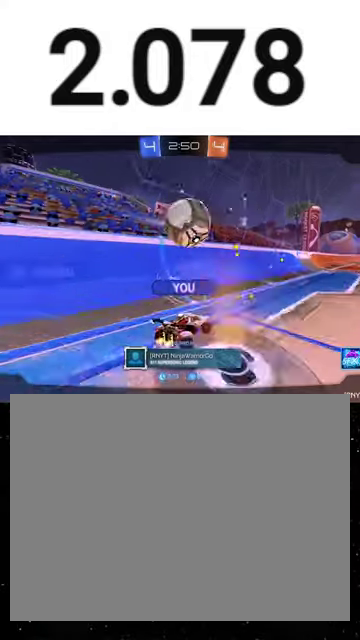
{"buttons": [], "left_stick": "center", "right_stick": "center", "events": []}
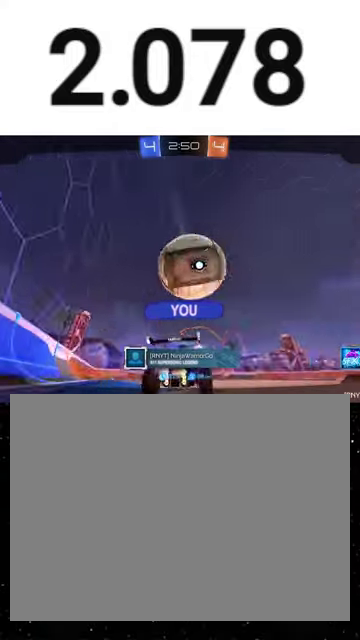
{"buttons": [], "left_stick": "center", "right_stick": "center", "events": []}
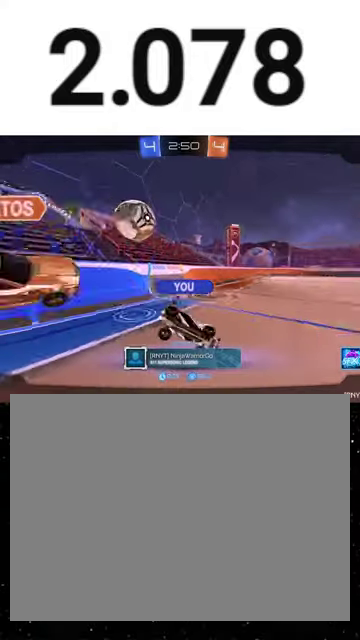
{"buttons": [], "left_stick": "center", "right_stick": "center", "events": []}
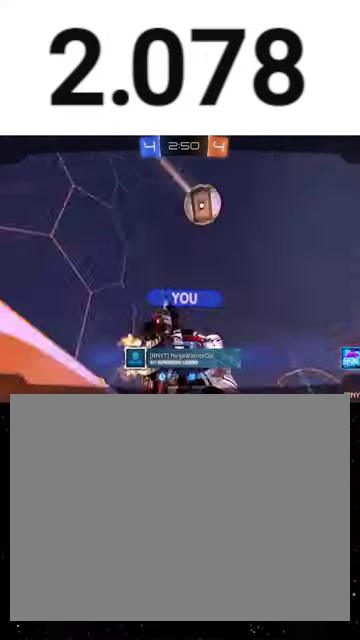
{"buttons": [], "left_stick": "center", "right_stick": "center", "events": []}
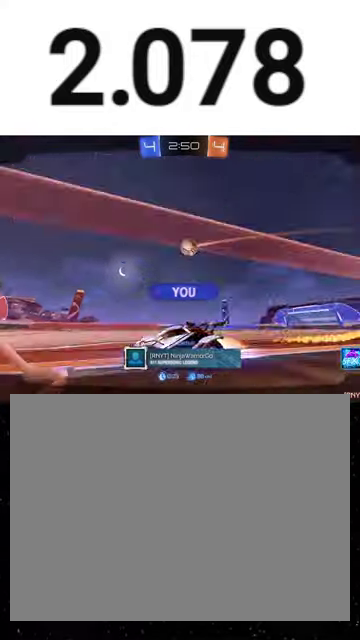
{"buttons": ["R2", "SELECT"], "left_stick": "center", "right_stick": "center", "events": [[33, "A", "down"], [133, "A", "up"], [267, "SELECT", "down"], [433, "R2", "down"]]}
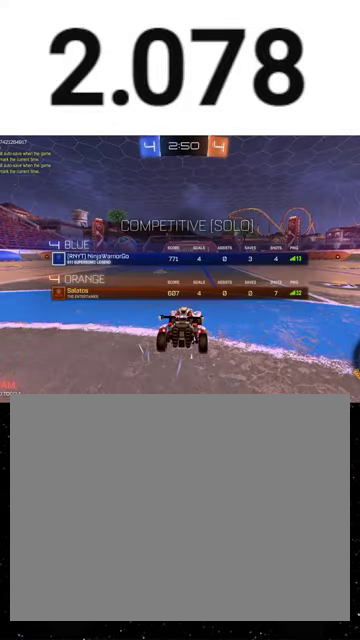
{"buttons": ["R2", "SELECT"], "left_stick": "center", "right_stick": "center", "events": []}
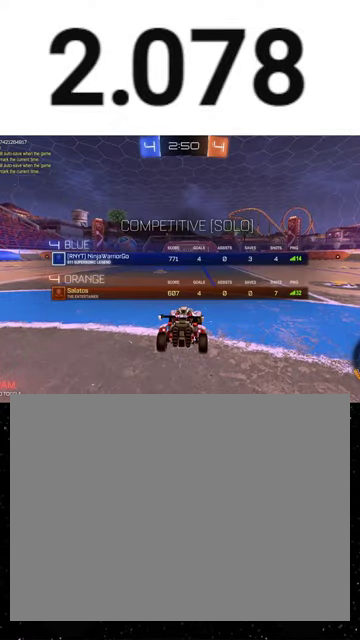
{"buttons": ["R2", "SELECT"], "left_stick": "center", "right_stick": "center", "events": []}
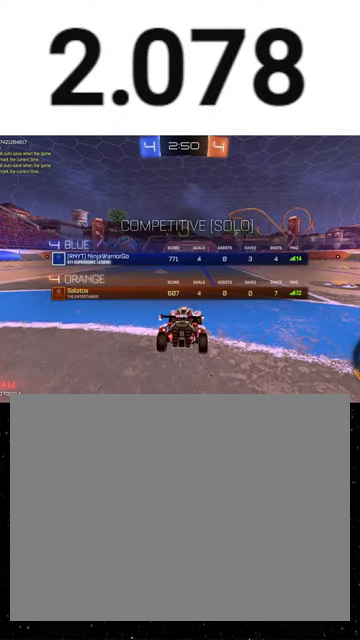
{"buttons": ["R1", "R2", "SELECT"], "left_stick": "center", "right_stick": "center", "events": [[400, "R1", "down"], [400, "Y", "down"], [500, "Y", "up"]]}
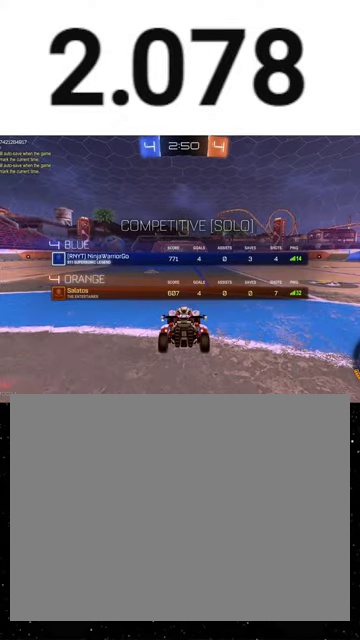
{"buttons": ["R2", "SELECT"], "left_stick": "center", "right_stick": "center", "events": [[100, "Y", "down"], [133, "R1", "up"], [167, "Y", "up"], [333, "Y", "down"], [433, "Y", "up"]]}
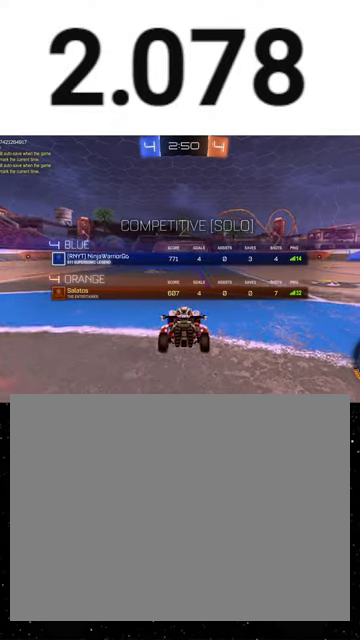
{"buttons": ["R2", "SELECT"], "left_stick": "center", "right_stick": "center", "events": [[100, "Y", "down"], [167, "Y", "up"]]}
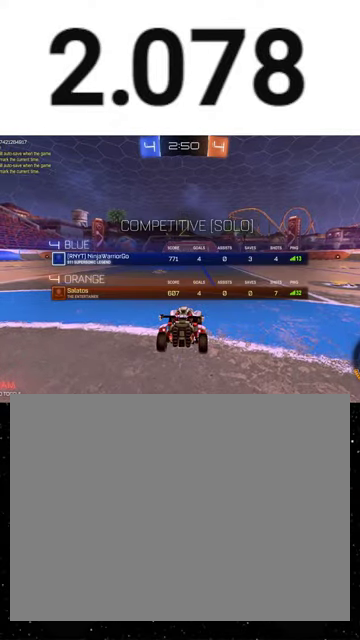
{"buttons": ["R2"], "left_stick": "center", "right_stick": "center", "events": [[167, "SELECT", "up"], [300, "Y", "down"], [367, "Y", "up"], [400, "left_stick", "left"], [433, "Y", "down"], [500, "Y", "up"], [500, "left_stick", "center"]]}
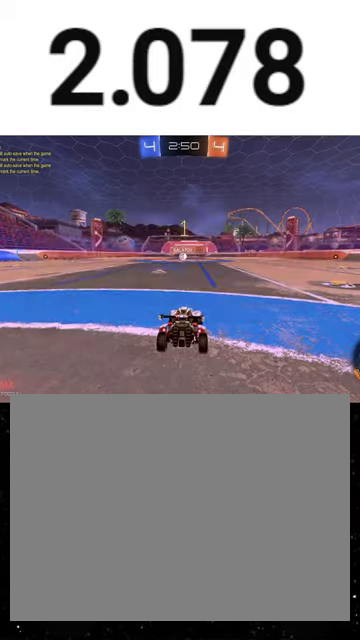
{"buttons": ["R1", "R2"], "left_stick": "left", "right_stick": "center", "events": [[200, "left_stick", "left"], [267, "Y", "down"], [333, "Y", "up"], [367, "R1", "down"], [367, "left_stick", "center"], [467, "left_stick", "left"]]}
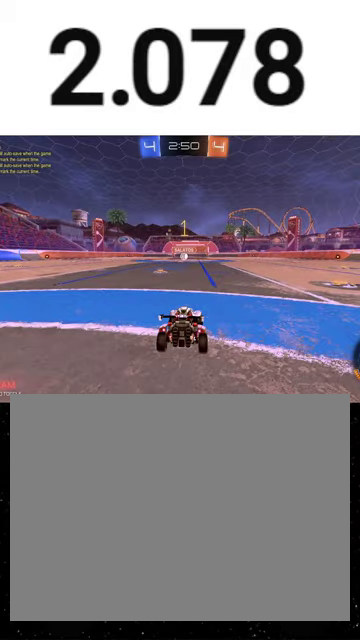
{"buttons": ["R1", "R2"], "left_stick": "up-left", "right_stick": "center", "events": [[133, "left_stick", "center"], [400, "left_stick", "up-left"]]}
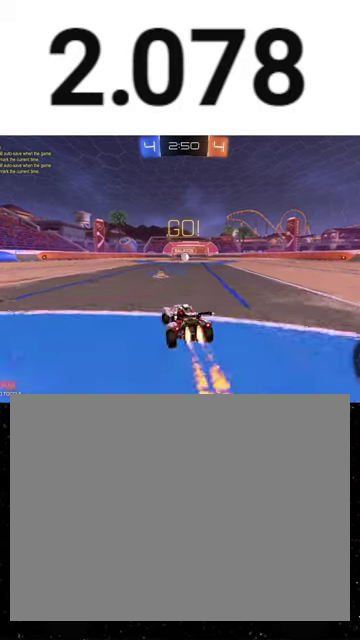
{"buttons": ["R1", "R2"], "left_stick": "down-right", "right_stick": "center", "events": [[67, "left_stick", "up-right"], [200, "A", "down"], [200, "left_stick", "right"], [267, "A", "up"], [267, "B", "down"], [267, "Y", "down"], [300, "left_stick", "down"], [333, "B", "up"], [333, "Y", "up"], [400, "B", "down"], [400, "Y", "down"], [467, "left_stick", "down-right"], [500, "B", "up"], [500, "Y", "up"]]}
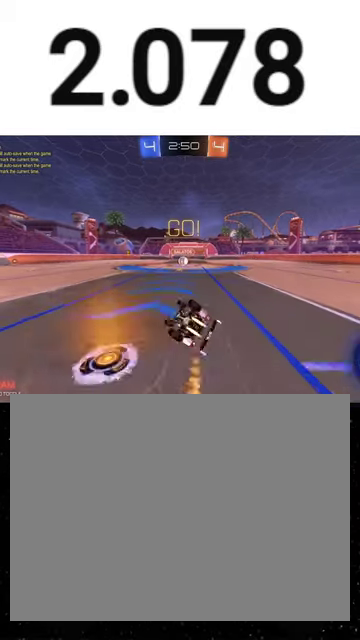
{"buttons": ["R2"], "left_stick": "down", "right_stick": "center", "events": [[100, "B", "down"], [367, "left_stick", "down"], [400, "R1", "up"], [500, "B", "up"]]}
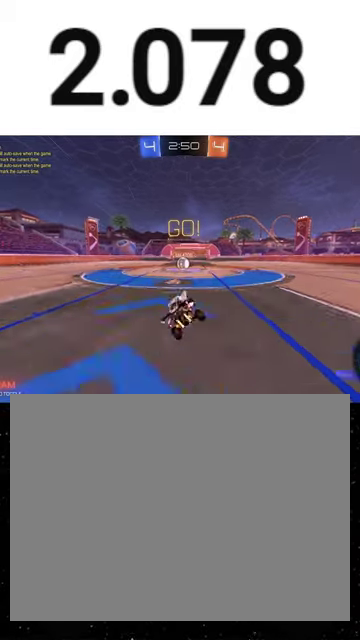
{"buttons": ["A", "R2"], "left_stick": "right", "right_stick": "center", "events": [[67, "left_stick", "center"], [233, "left_stick", "left"], [300, "left_stick", "center"], [500, "A", "down"], [500, "left_stick", "right"]]}
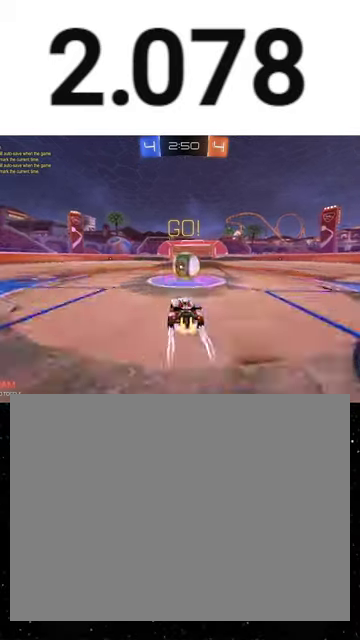
{"buttons": ["R2"], "left_stick": "up", "right_stick": "center", "events": [[67, "A", "up"], [167, "left_stick", "center"], [500, "left_stick", "up"]]}
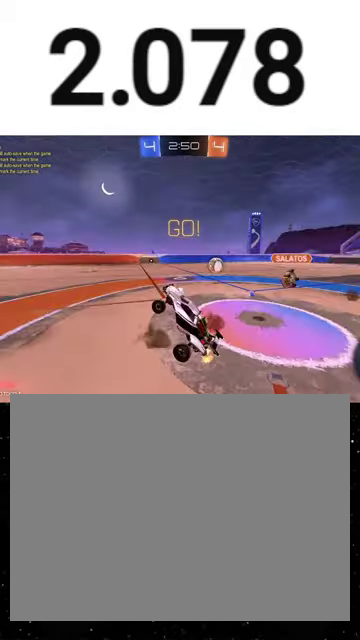
{"buttons": ["A", "R2", "L3"], "left_stick": "up", "right_stick": "center", "events": [[167, "left_stick", "up-left"], [400, "L3", "down"], [433, "left_stick", "up"], [467, "A", "down"]]}